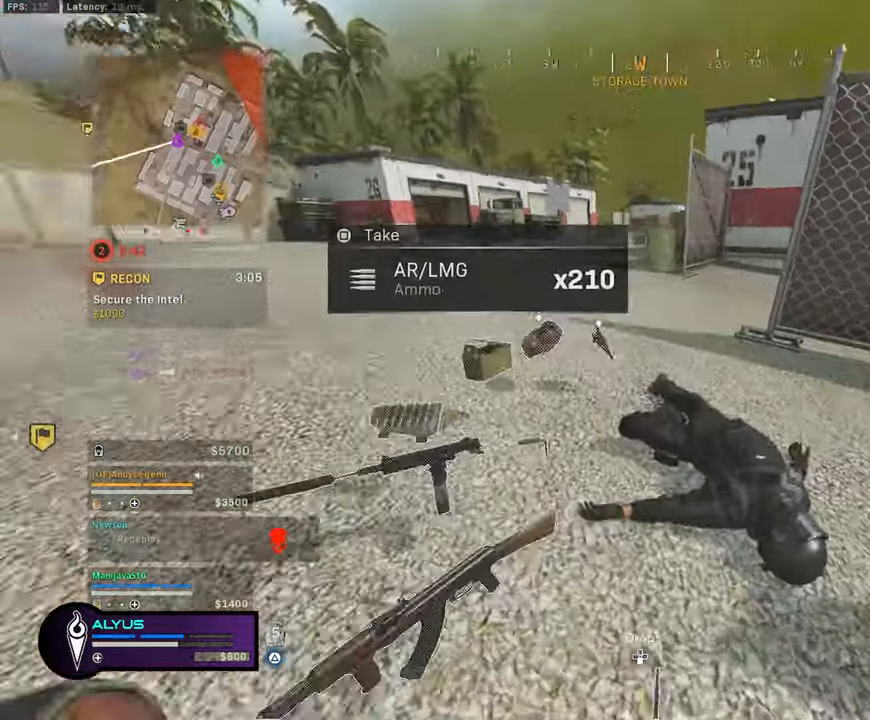
Gameplay with a controller (PlayStation layout); each line is a JSON object with the inputs held at the frame after it. "events" lists button and stick changes between this image and that frame as [ms after this image, input, new state], when the widget could be followed in between.
{"buttons": ["CROSS", "TRIANGLE", "R3"], "left_stick": "up-left", "right_stick": "center", "events": [[100, "L3", "down"], [100, "right_stick", "center"], [184, "R3", "down"], [334, "L3", "up"], [334, "R3", "up"], [384, "R3", "down"], [434, "CROSS", "down"]]}
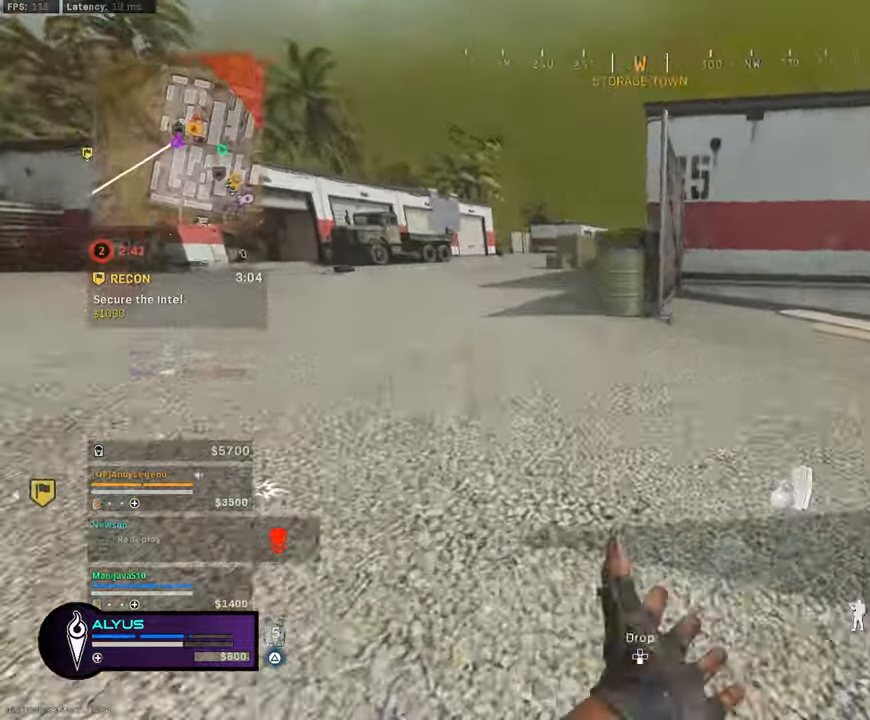
{"buttons": ["TRIANGLE"], "left_stick": "up-left", "right_stick": "left", "events": [[50, "CROSS", "up"], [50, "R3", "up"], [234, "L3", "down"], [467, "L3", "up"], [467, "right_stick", "left"]]}
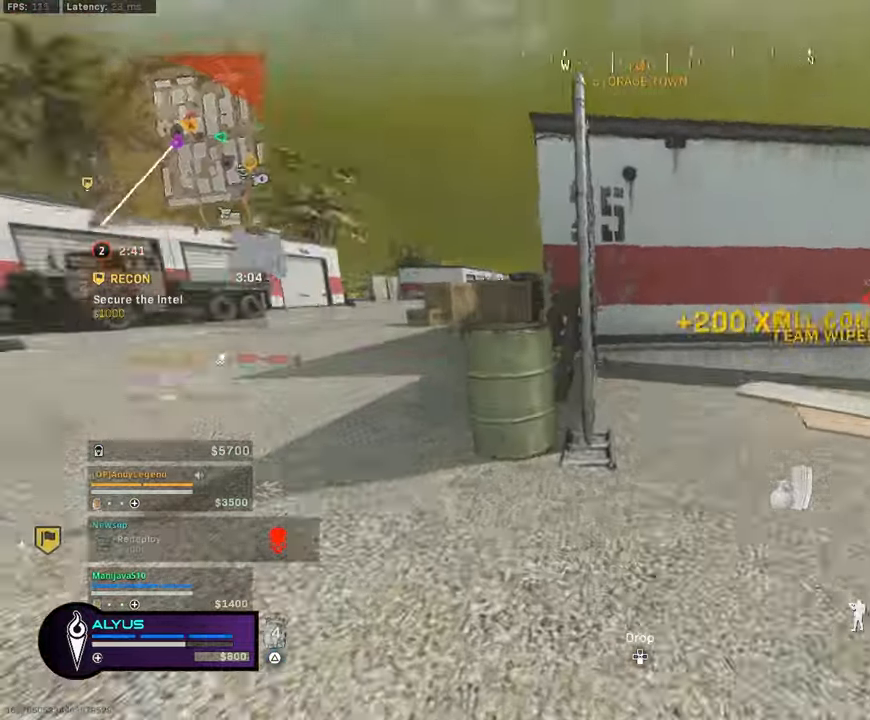
{"buttons": ["L3"], "left_stick": "up-left", "right_stick": "center", "events": [[17, "left_stick", "left"], [67, "right_stick", "center"], [200, "left_stick", "up-left"], [334, "L3", "down"], [334, "TRIANGLE", "up"]]}
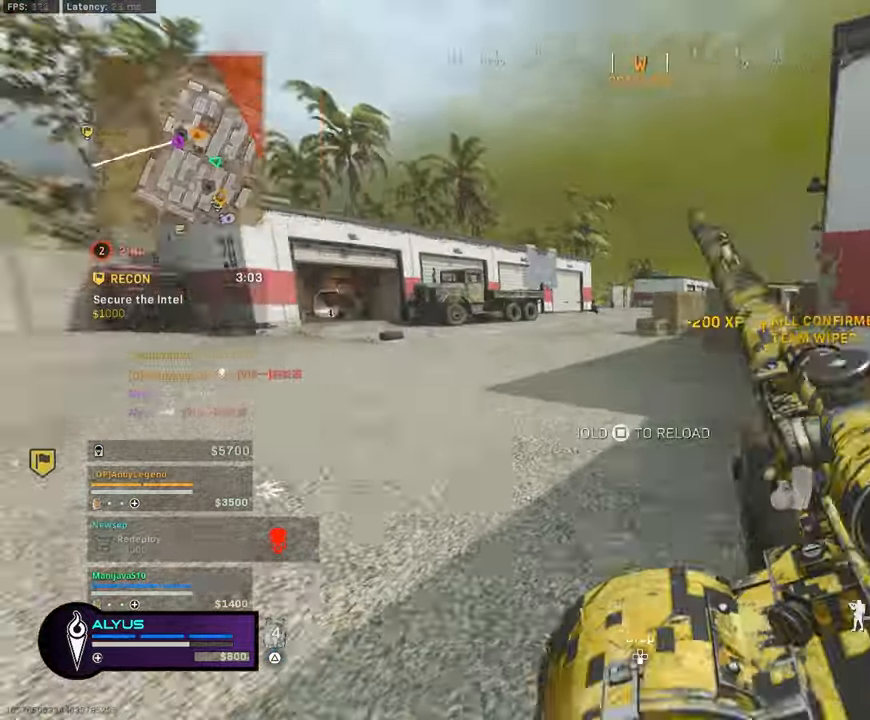
{"buttons": ["SQUARE"], "left_stick": "up", "right_stick": "center", "events": [[17, "L3", "up"], [17, "right_stick", "left"], [84, "CROSS", "down"], [84, "left_stick", "up"], [117, "SQUARE", "down"], [117, "right_stick", "center"], [333, "CROSS", "up"], [333, "left_stick", "center"], [450, "left_stick", "up"]]}
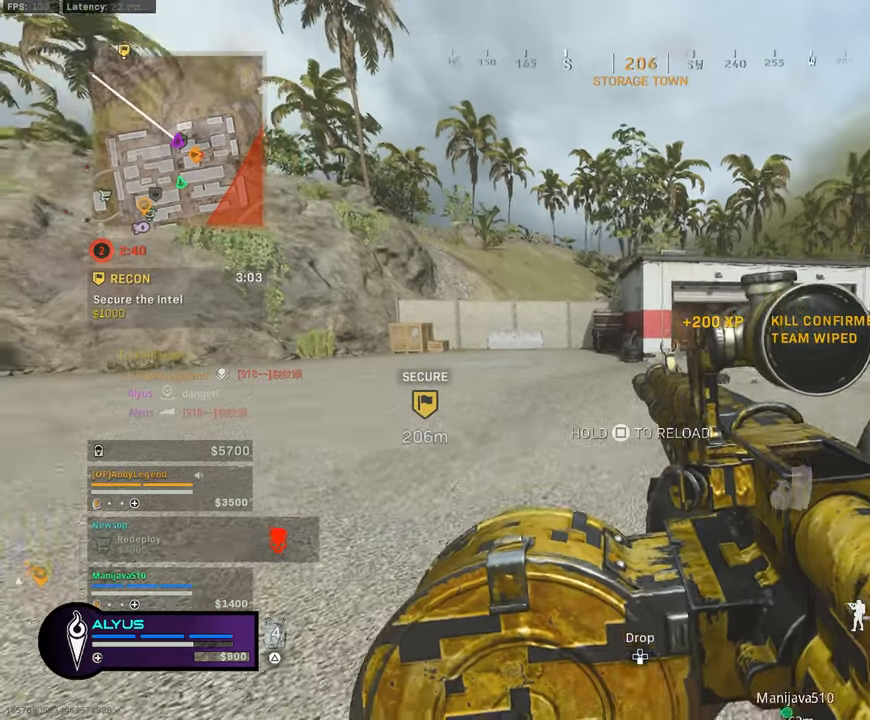
{"buttons": [], "left_stick": "up", "right_stick": "center", "events": [[200, "CROSS", "down"], [383, "CROSS", "up"], [450, "SQUARE", "up"]]}
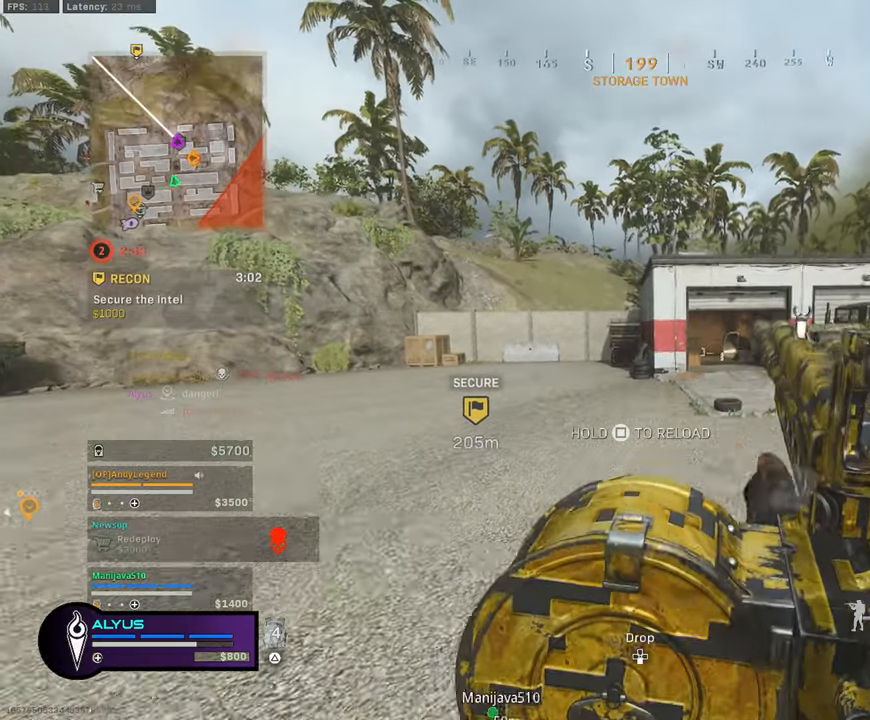
{"buttons": [], "left_stick": "up", "right_stick": "right", "events": [[350, "CROSS", "down"], [350, "right_stick", "right"], [400, "CROSS", "up"]]}
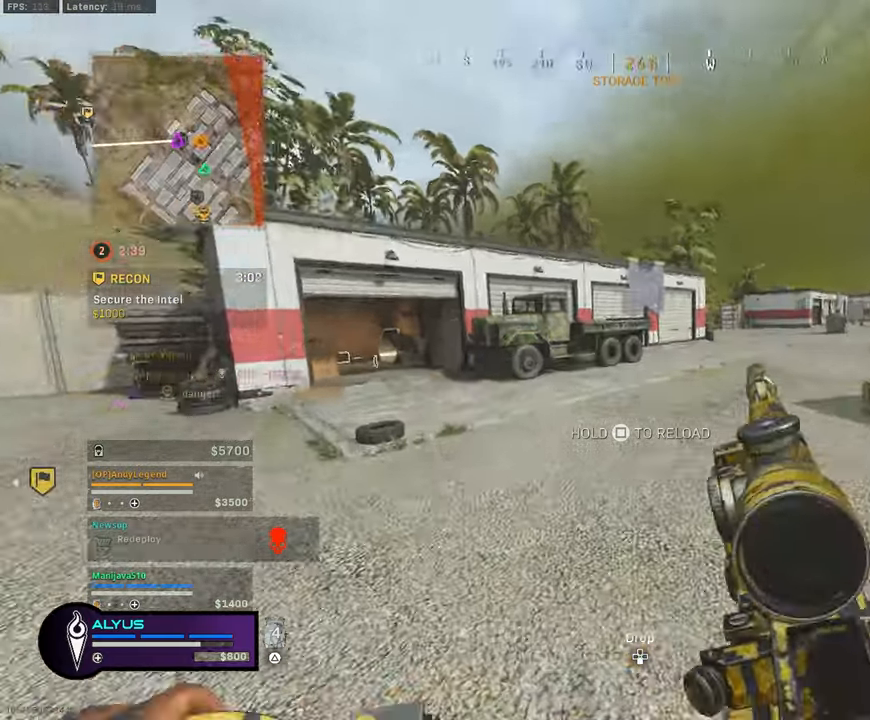
{"buttons": ["L1"], "left_stick": "left", "right_stick": "center", "events": [[33, "L1", "down"], [33, "left_stick", "right"], [33, "right_stick", "center"], [83, "left_stick", "left"], [250, "left_stick", "center"], [300, "left_stick", "up-right"], [500, "left_stick", "left"]]}
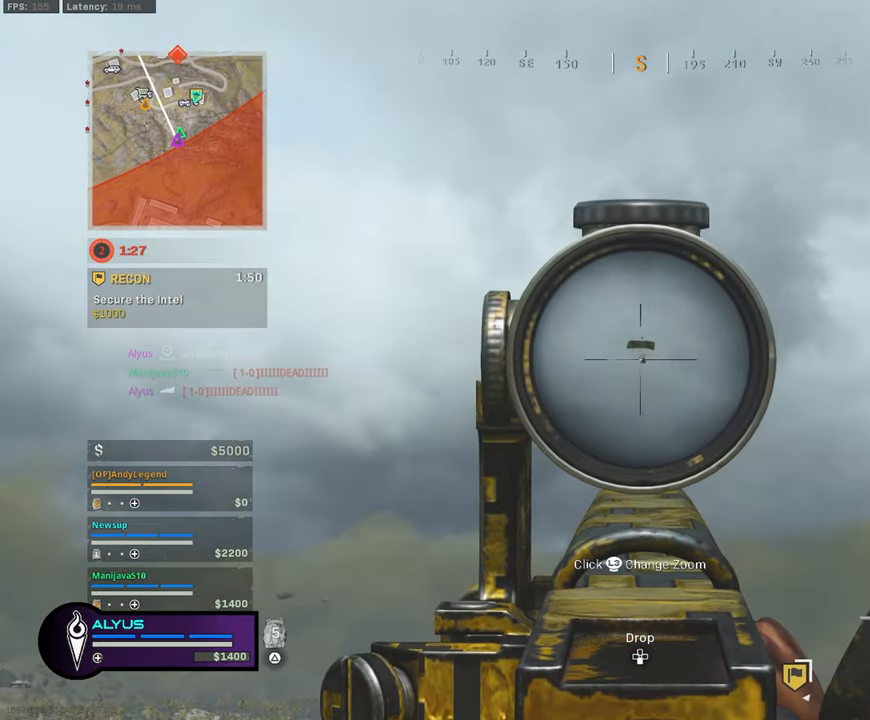
{"buttons": ["L1", "R1"], "left_stick": "center", "right_stick": "center", "events": [[66, "R1", "down"], [66, "right_stick", "down"], [116, "left_stick", "center"], [400, "left_stick", "left"], [483, "left_stick", "center"], [483, "right_stick", "center"]]}
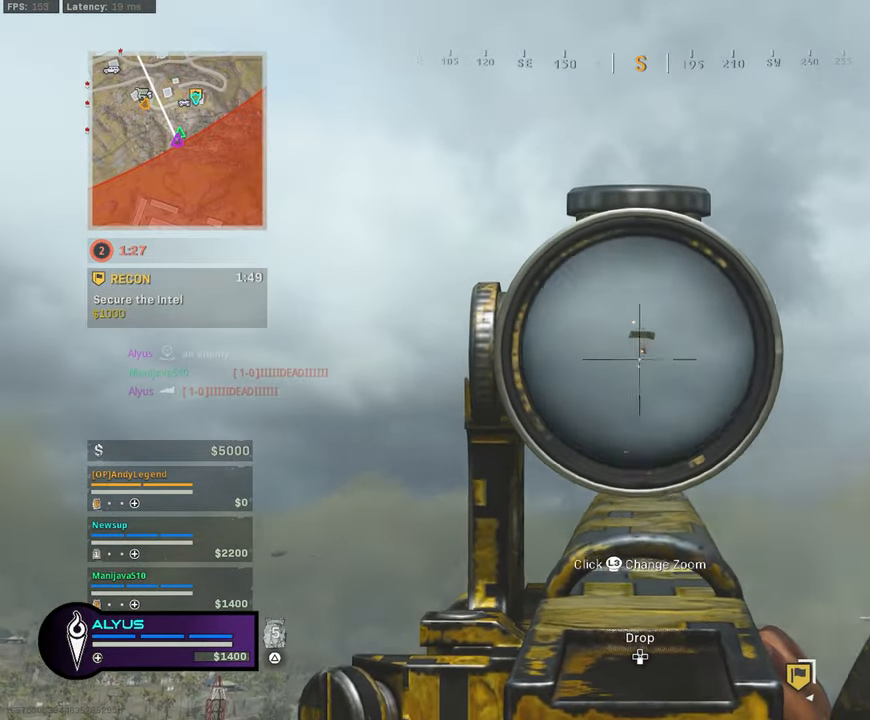
{"buttons": ["L1", "R1"], "left_stick": "center", "right_stick": "center", "events": [[83, "left_stick", "up-right"], [166, "left_stick", "center"], [283, "left_stick", "left"], [400, "left_stick", "center"]]}
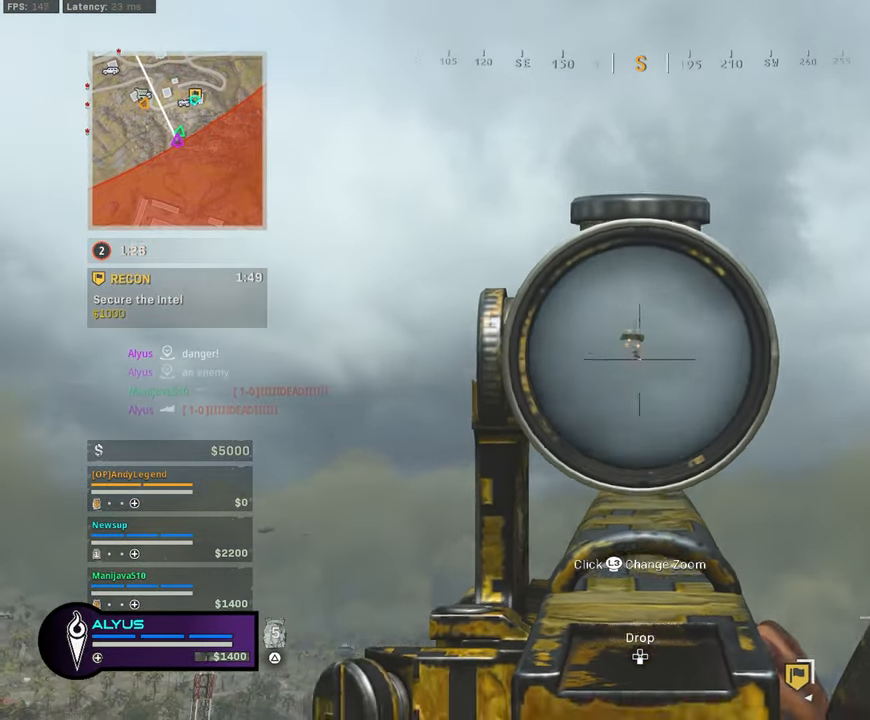
{"buttons": ["L1", "R1"], "left_stick": "center", "right_stick": "center", "events": [[83, "left_stick", "left"], [183, "left_stick", "center"]]}
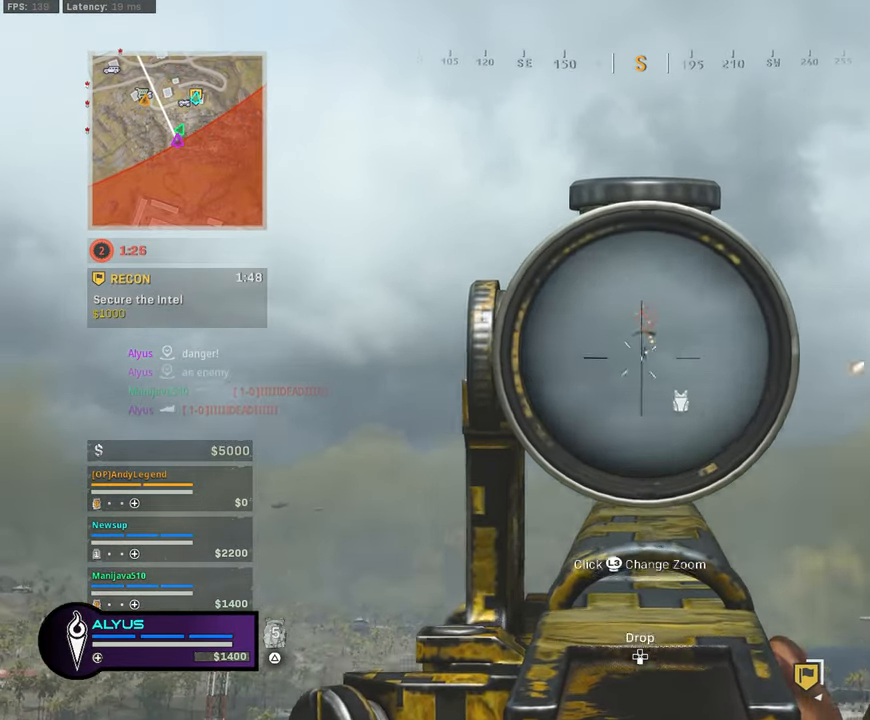
{"buttons": ["L1", "R1"], "left_stick": "left", "right_stick": "center", "events": [[116, "left_stick", "right"], [283, "left_stick", "center"], [350, "left_stick", "left"]]}
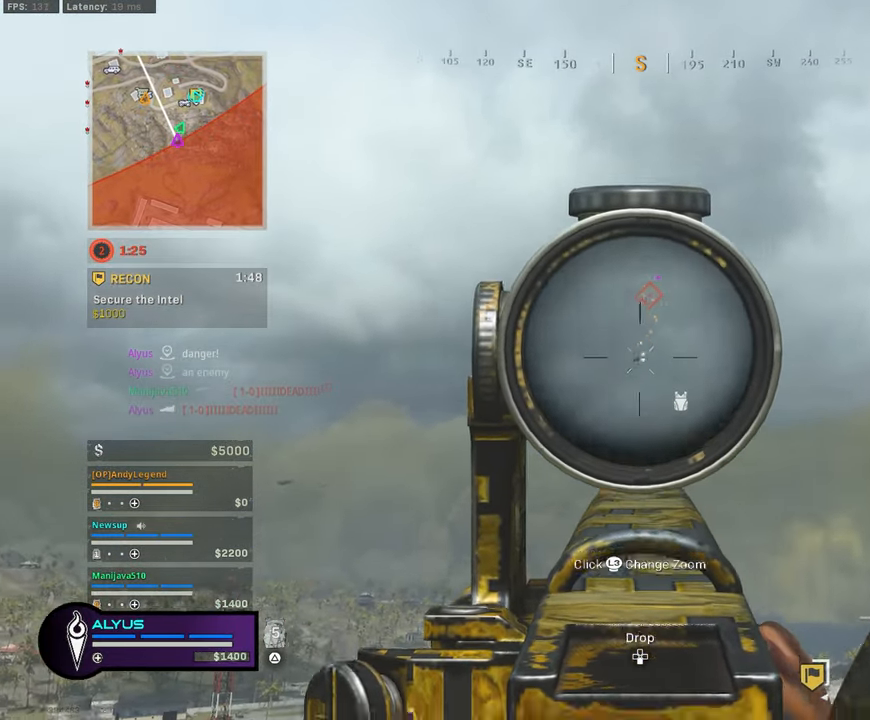
{"buttons": ["L1", "R1"], "left_stick": "center", "right_stick": "down", "events": [[100, "left_stick", "center"], [200, "right_stick", "down"]]}
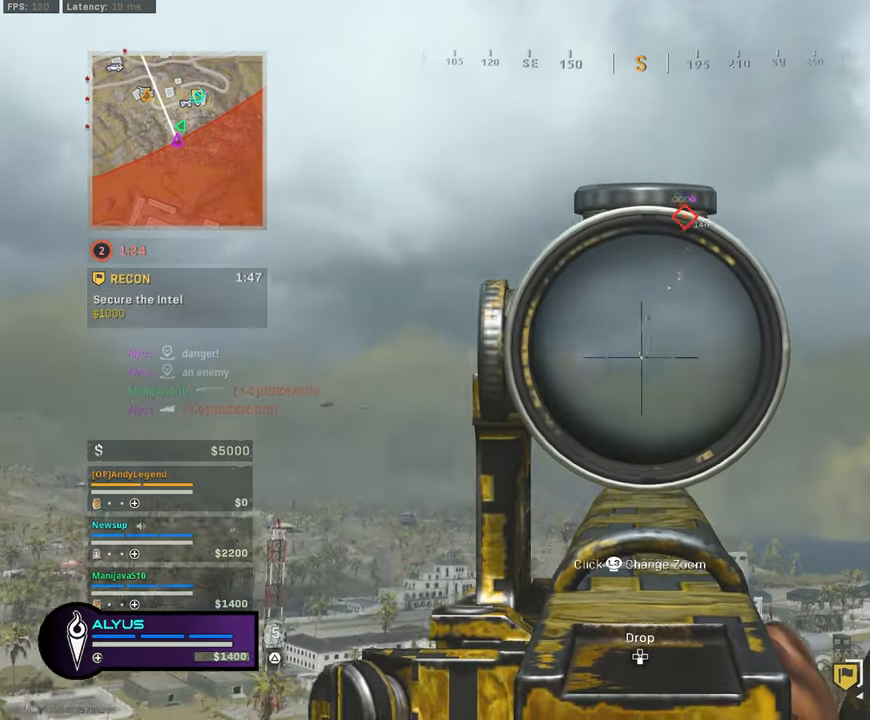
{"buttons": [], "left_stick": "up", "right_stick": "down", "events": [[466, "L1", "up"], [466, "R1", "up"], [466, "left_stick", "up"]]}
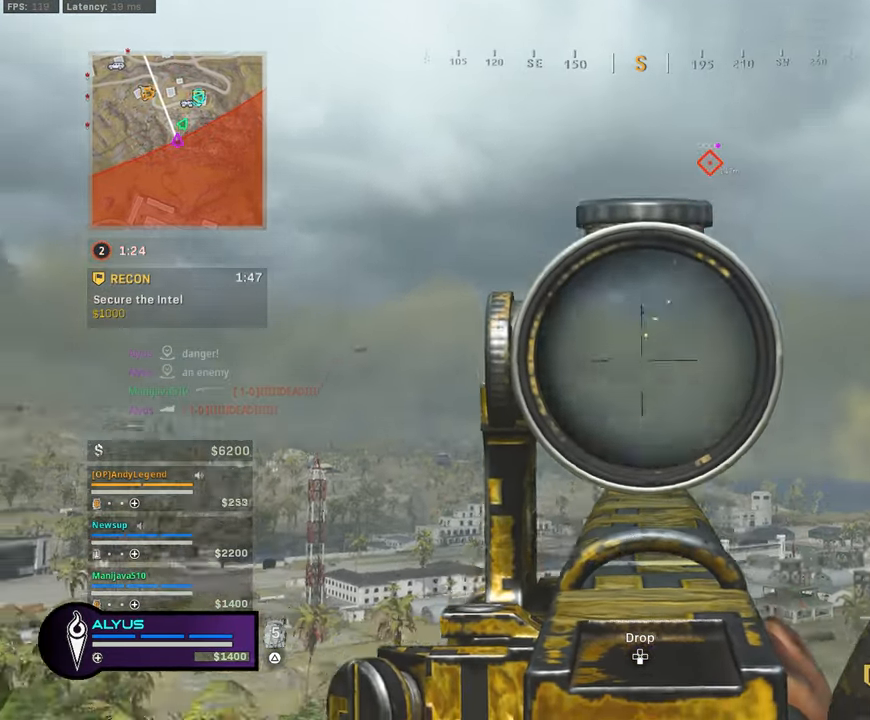
{"buttons": ["CROSS", "L3"], "left_stick": "up", "right_stick": "down-right", "events": [[150, "L3", "down"], [283, "right_stick", "down-right"], [500, "CROSS", "down"]]}
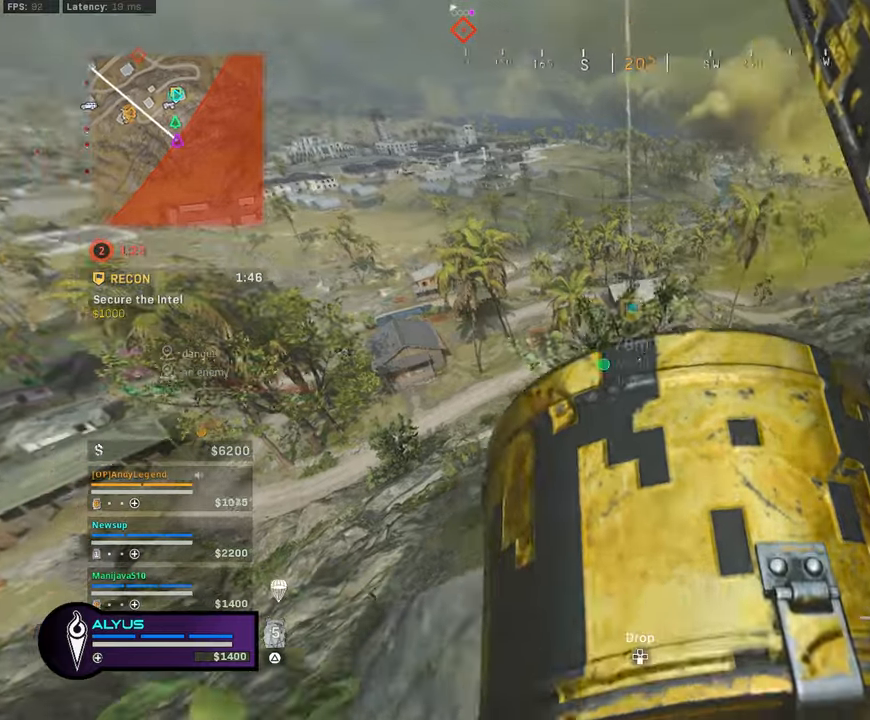
{"buttons": [], "left_stick": "up", "right_stick": "center", "events": [[33, "L3", "up"], [117, "CROSS", "up"], [200, "right_stick", "center"]]}
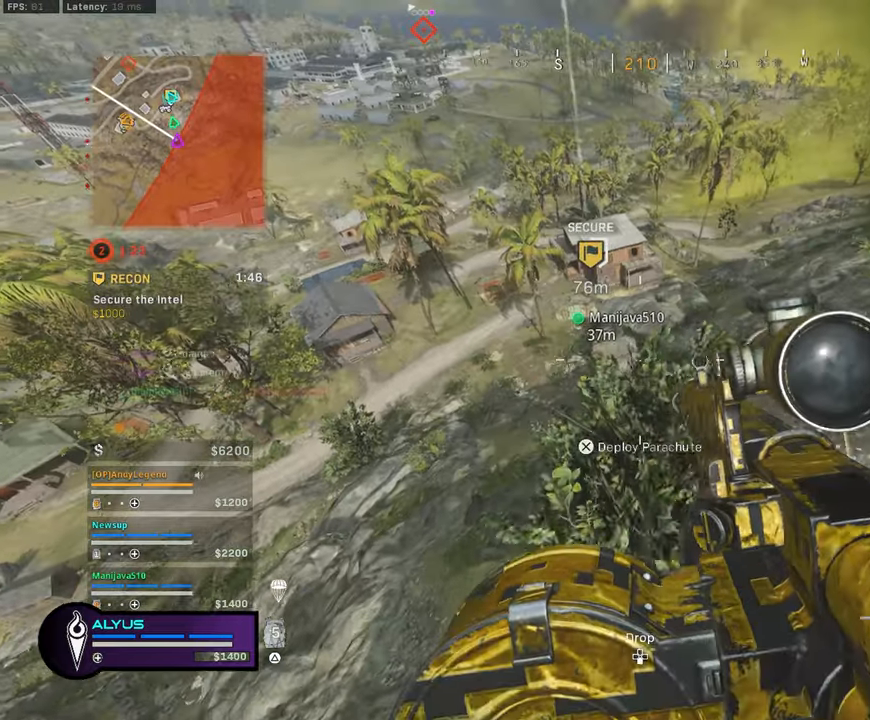
{"buttons": ["CROSS"], "left_stick": "up", "right_stick": "center", "events": [[467, "CROSS", "down"]]}
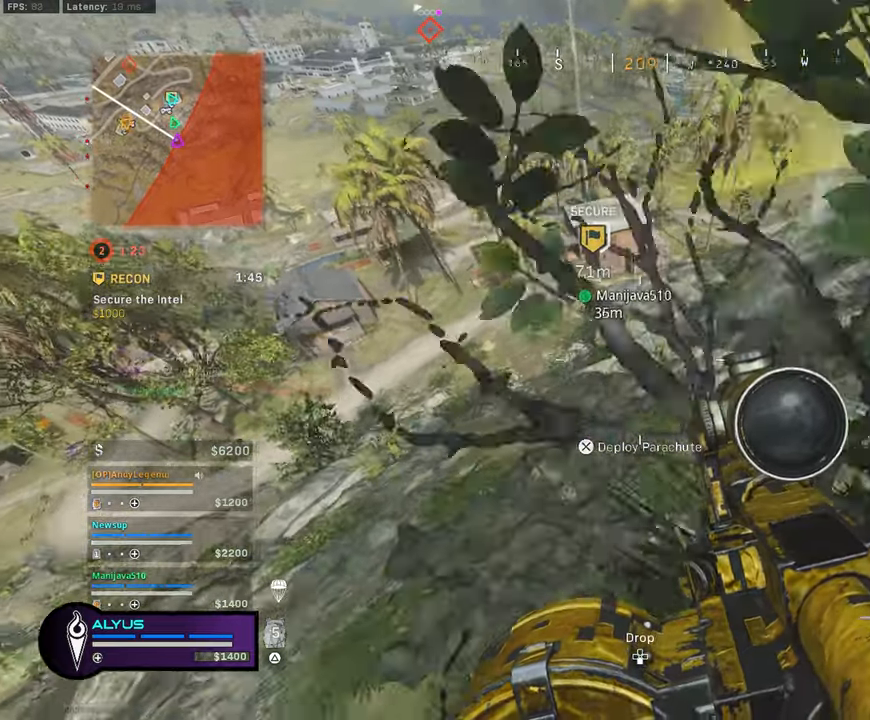
{"buttons": [], "left_stick": "up", "right_stick": "center", "events": [[467, "CROSS", "up"]]}
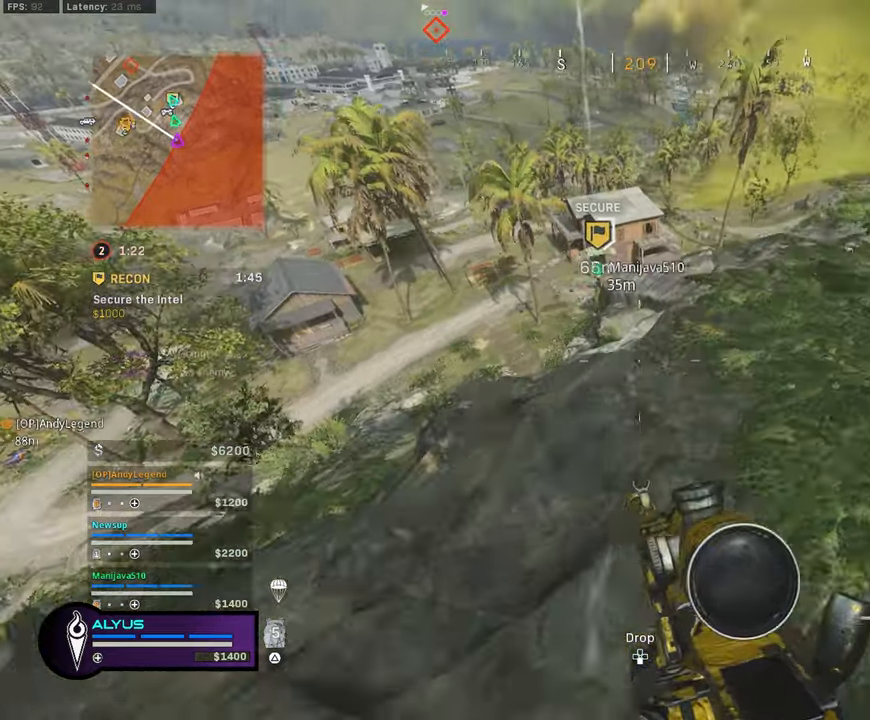
{"buttons": [], "left_stick": "up", "right_stick": "center", "events": [[50, "L3", "down"], [350, "CROSS", "down"], [467, "CROSS", "up"], [467, "L3", "up"]]}
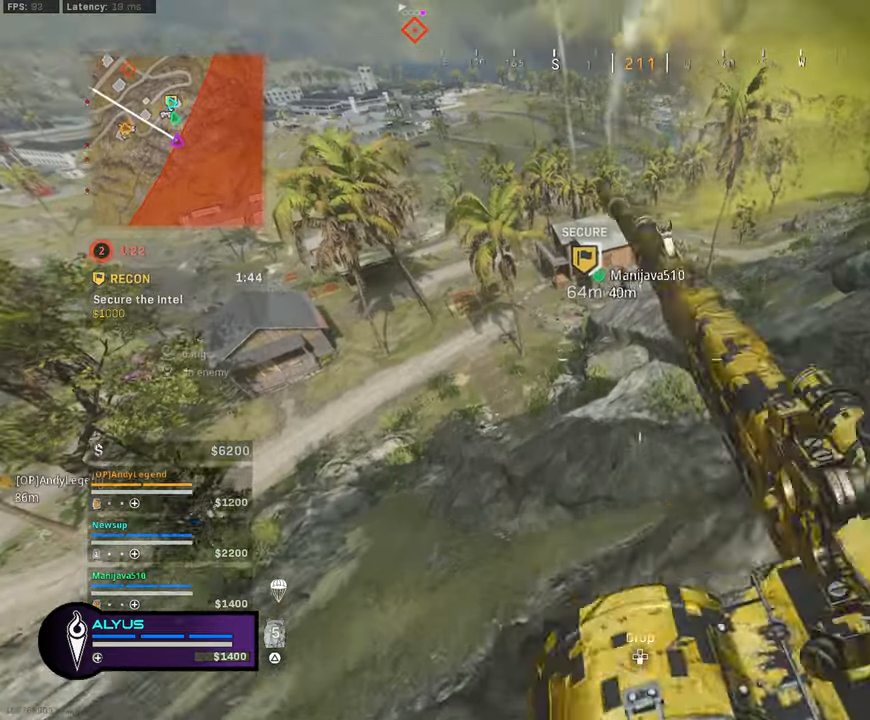
{"buttons": ["CROSS"], "left_stick": "up", "right_stick": "center", "events": [[450, "CROSS", "down"]]}
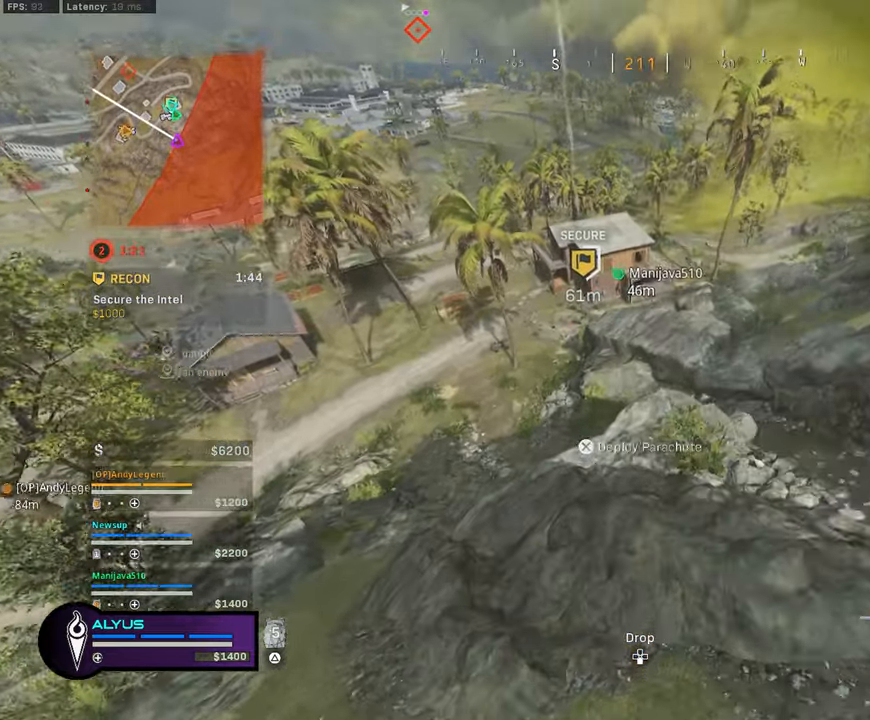
{"buttons": [], "left_stick": "up", "right_stick": "center", "events": [[333, "CROSS", "up"]]}
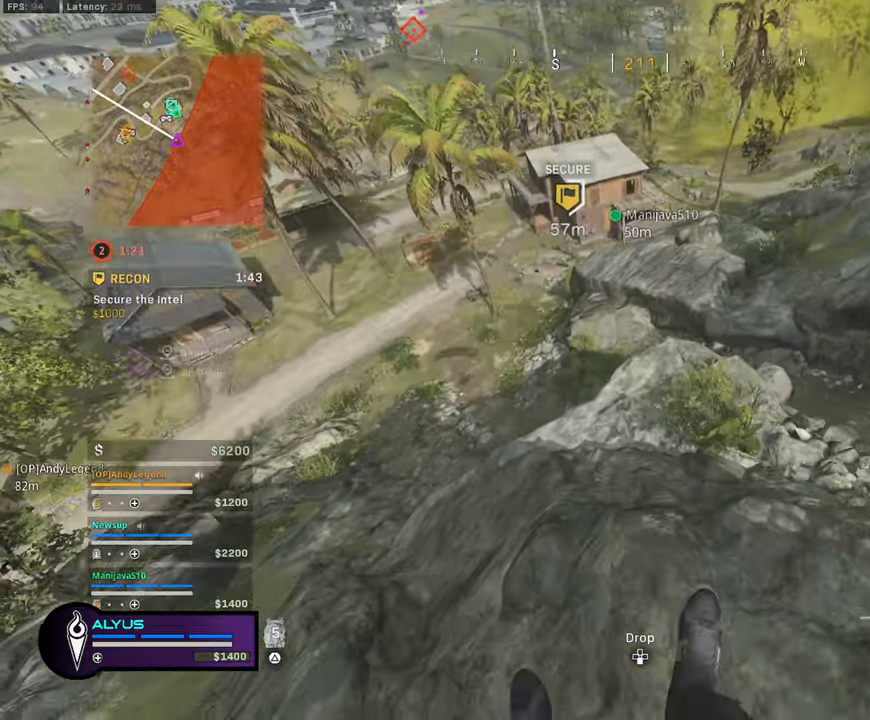
{"buttons": [], "left_stick": "up", "right_stick": "center", "events": []}
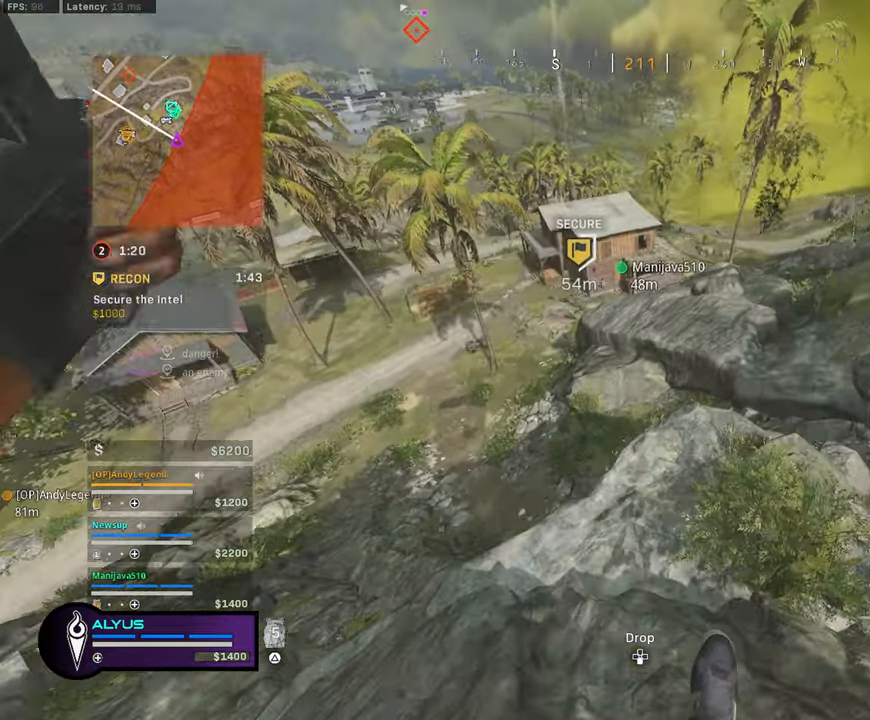
{"buttons": [], "left_stick": "up", "right_stick": "center", "events": []}
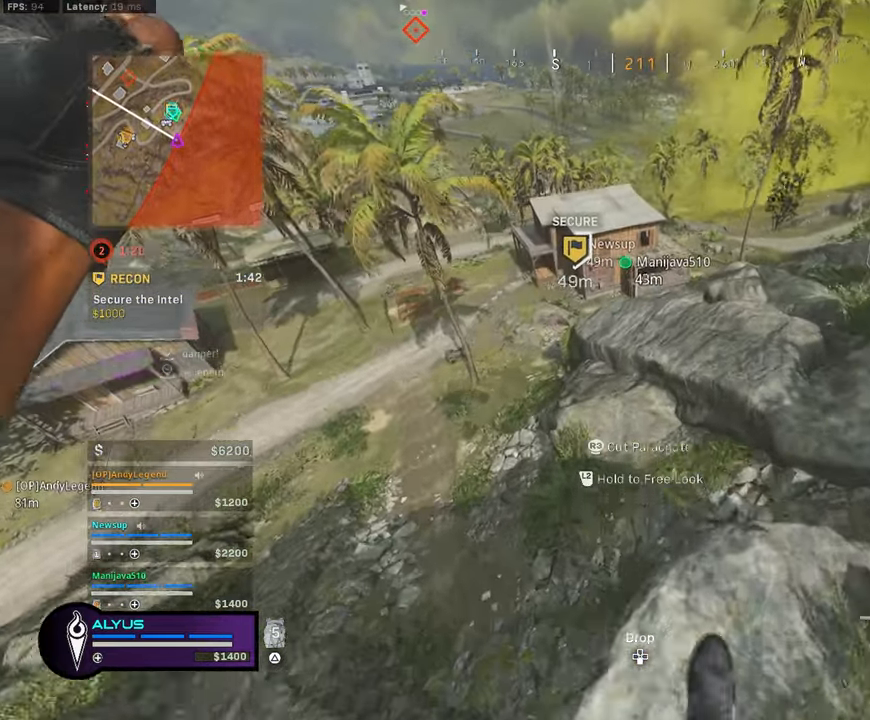
{"buttons": [], "left_stick": "up", "right_stick": "center", "events": []}
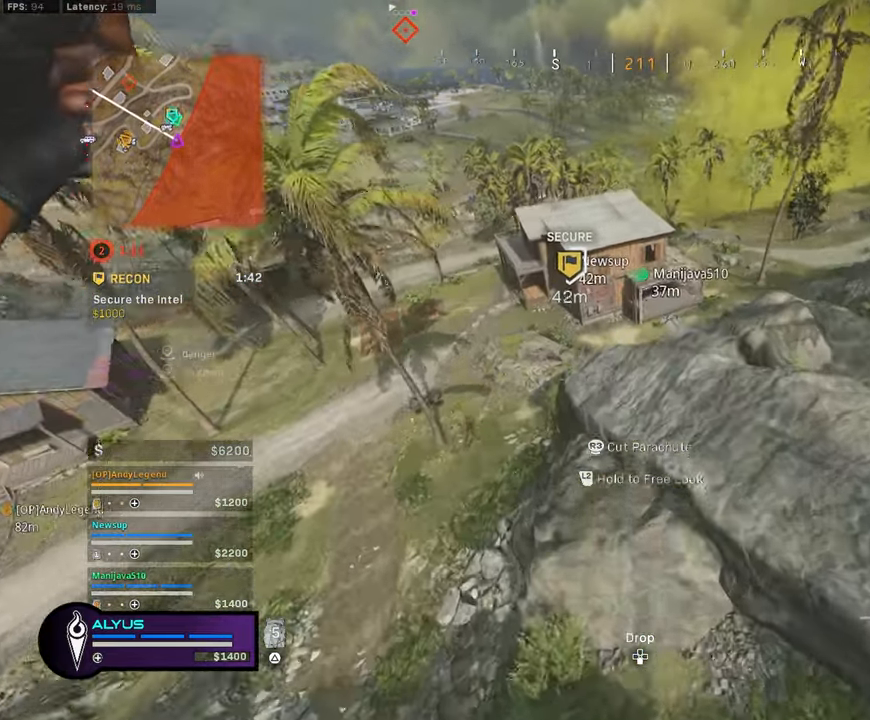
{"buttons": [], "left_stick": "left", "right_stick": "center", "events": [[183, "left_stick", "center"], [400, "left_stick", "left"]]}
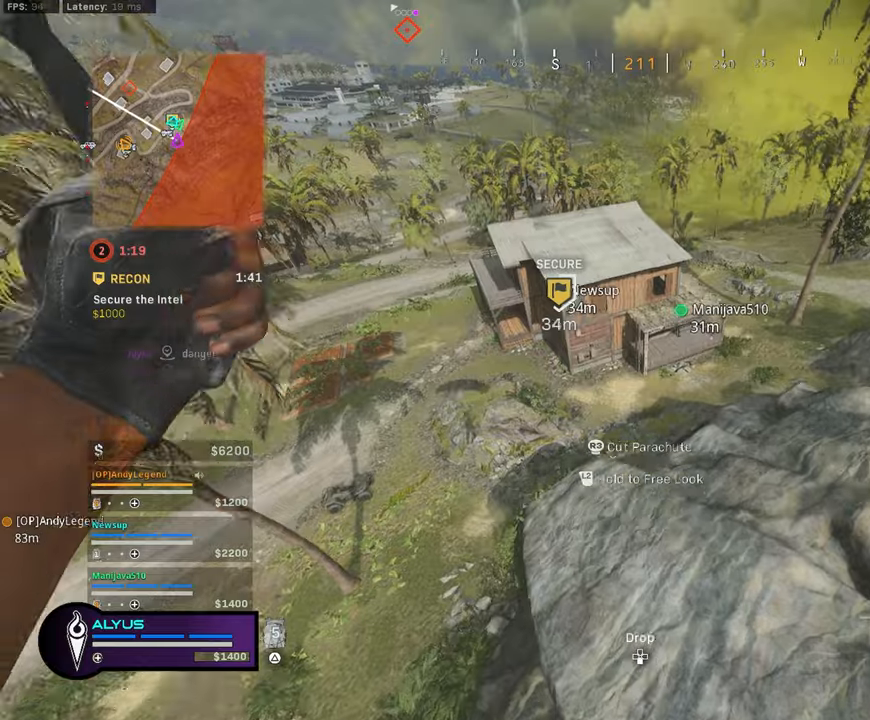
{"buttons": [], "left_stick": "left", "right_stick": "left", "events": [[34, "right_stick", "left"]]}
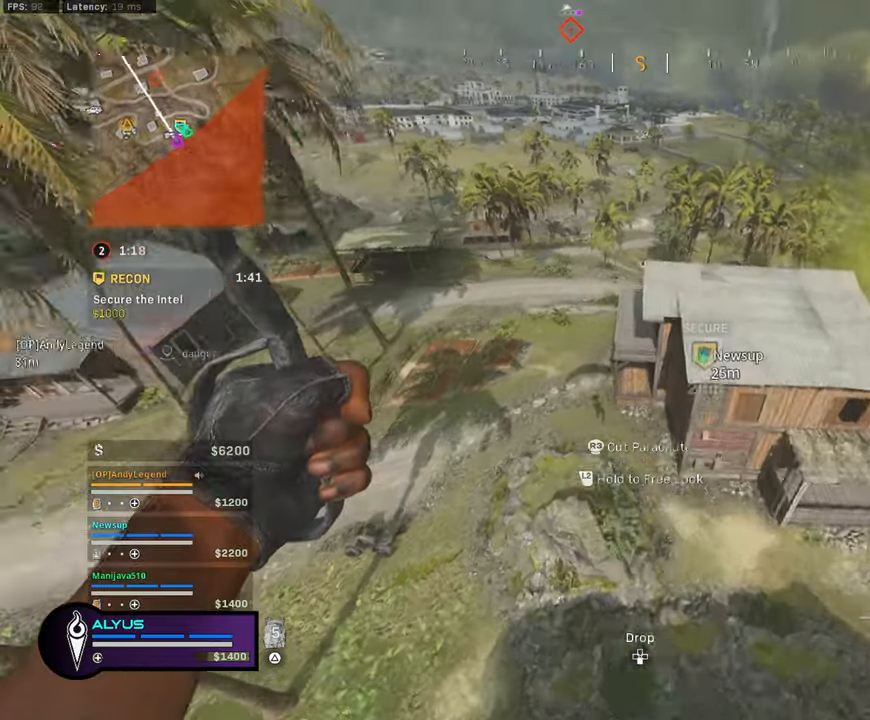
{"buttons": [], "left_stick": "up-left", "right_stick": "left", "events": [[184, "left_stick", "up-left"]]}
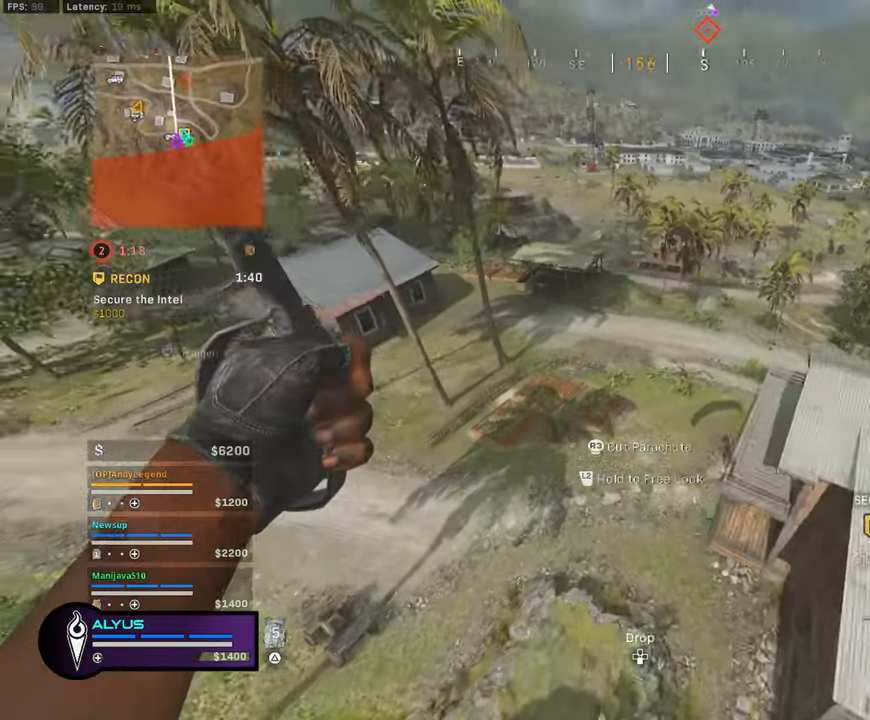
{"buttons": [], "left_stick": "up-left", "right_stick": "up-left", "events": [[284, "right_stick", "up-left"]]}
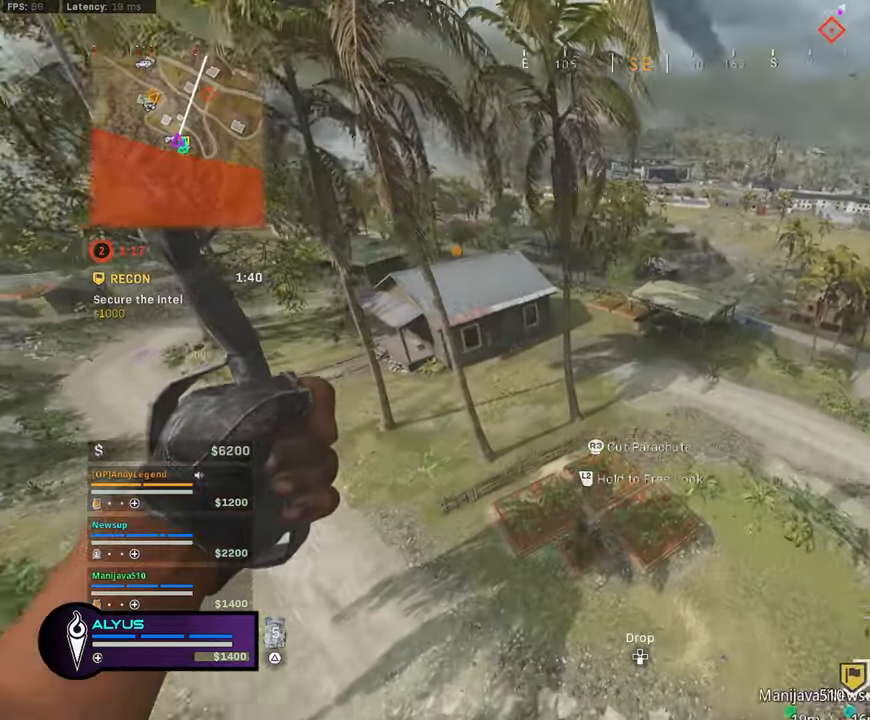
{"buttons": [], "left_stick": "up-left", "right_stick": "up-left", "events": []}
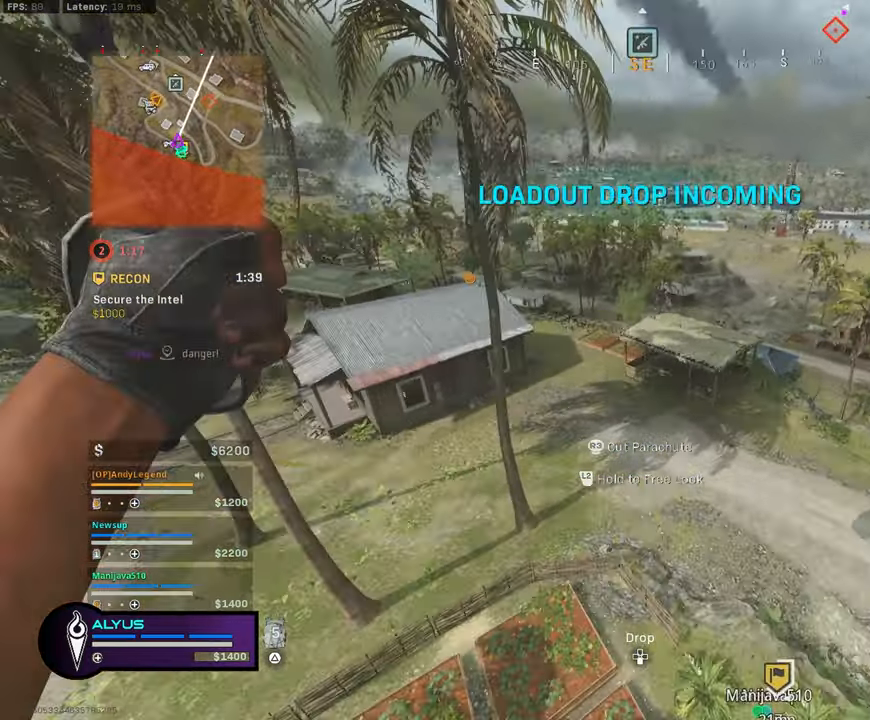
{"buttons": [], "left_stick": "left", "right_stick": "center", "events": [[167, "right_stick", "center"], [350, "left_stick", "left"]]}